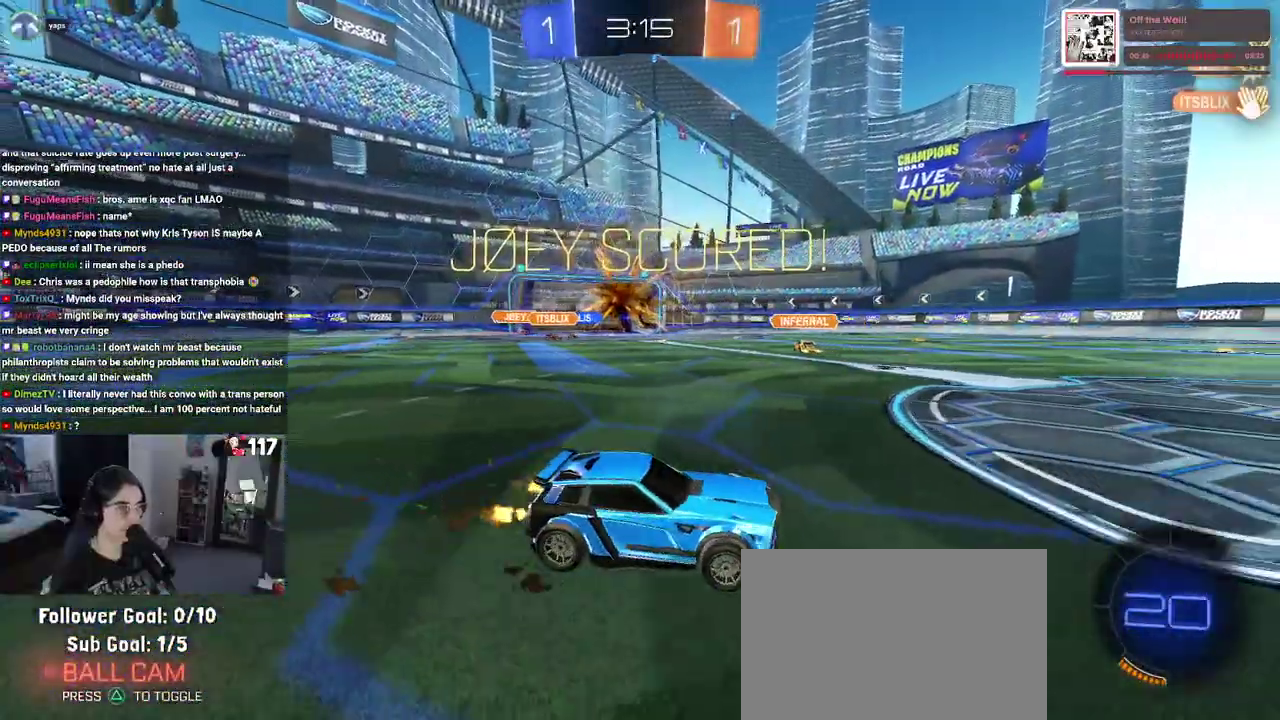
Gameplay with a controller (PlayStation layout); each line is a JSON object with the inputs held at the frame after it. "events" lists button and stick changes between this image and that frame as [ms after this image, input, new state], when the widget could be followed in between. Not read: START.
{"buttons": ["R2"], "left_stick": "left", "right_stick": "center", "events": [[100, "TRIANGLE", "down"], [250, "TRIANGLE", "up"]]}
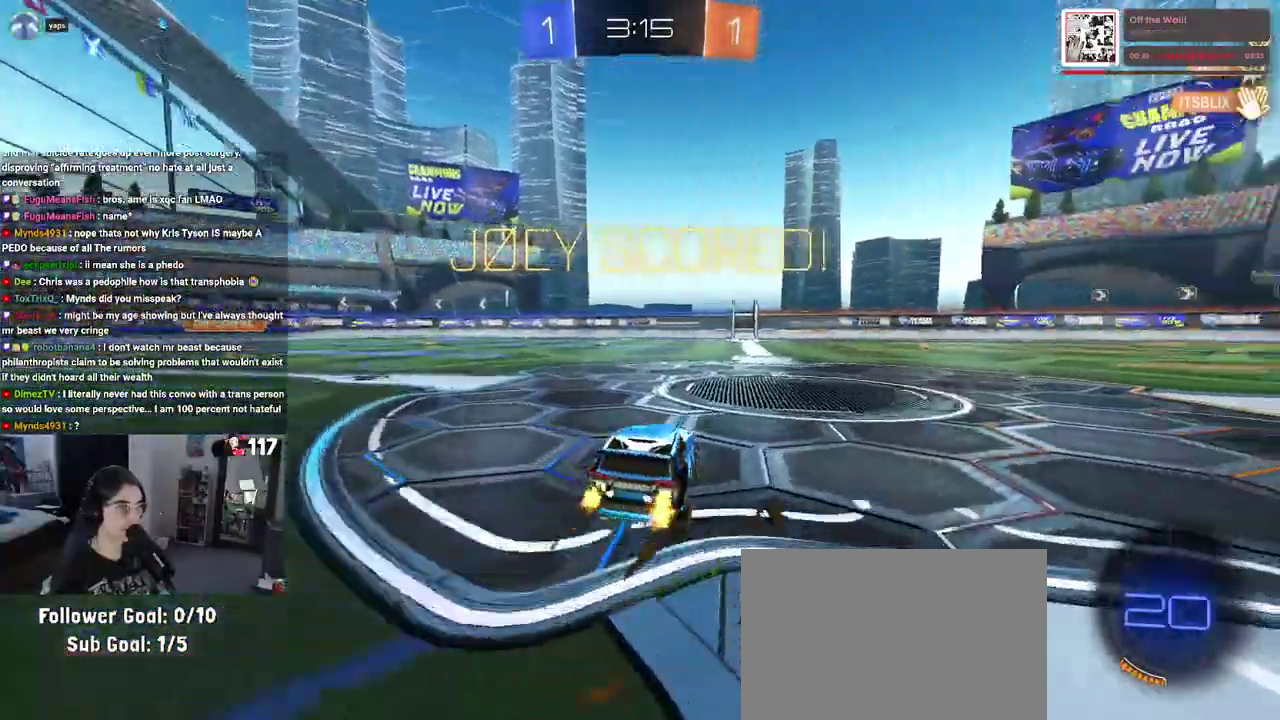
{"buttons": ["CROSS", "R2"], "left_stick": "center", "right_stick": "center"}
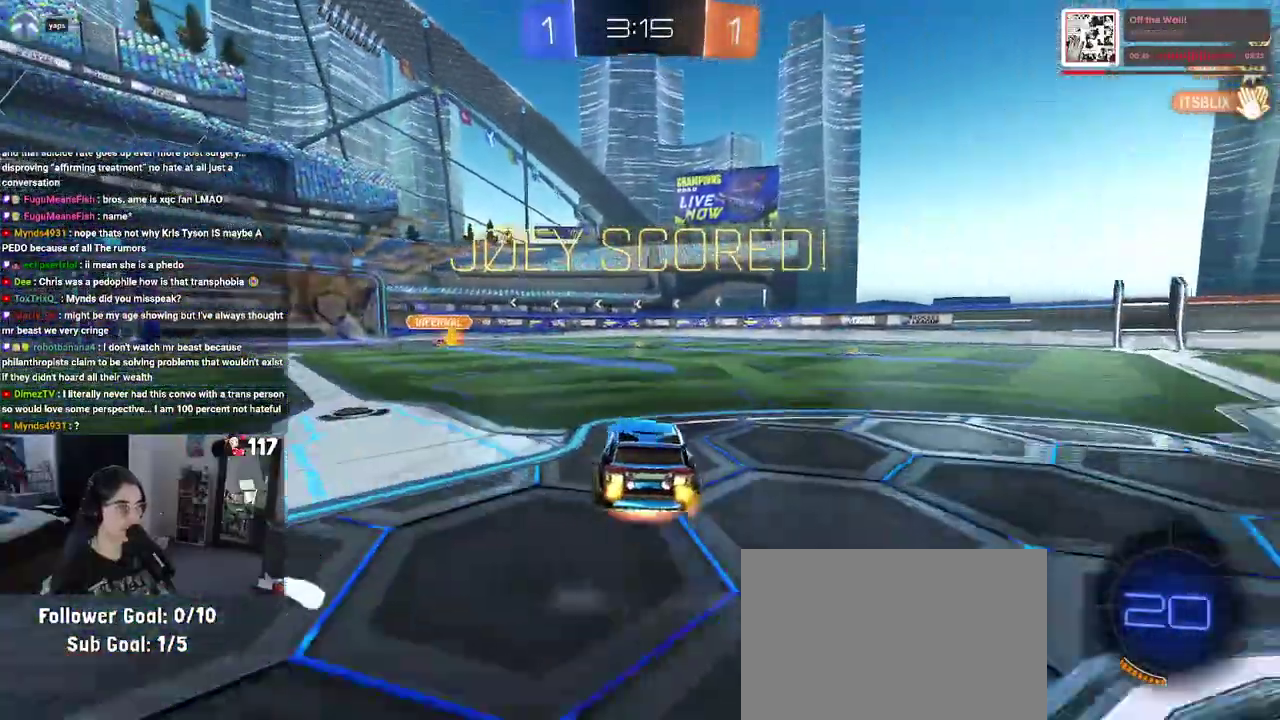
{"buttons": ["SQUARE", "R2"], "left_stick": "down-left", "right_stick": "center", "events": [[50, "left_stick", "up-left"], [100, "CROSS", "up"], [167, "CROSS", "down"], [217, "SQUARE", "down"], [233, "left_stick", "down-left"], [250, "CROSS", "up"]]}
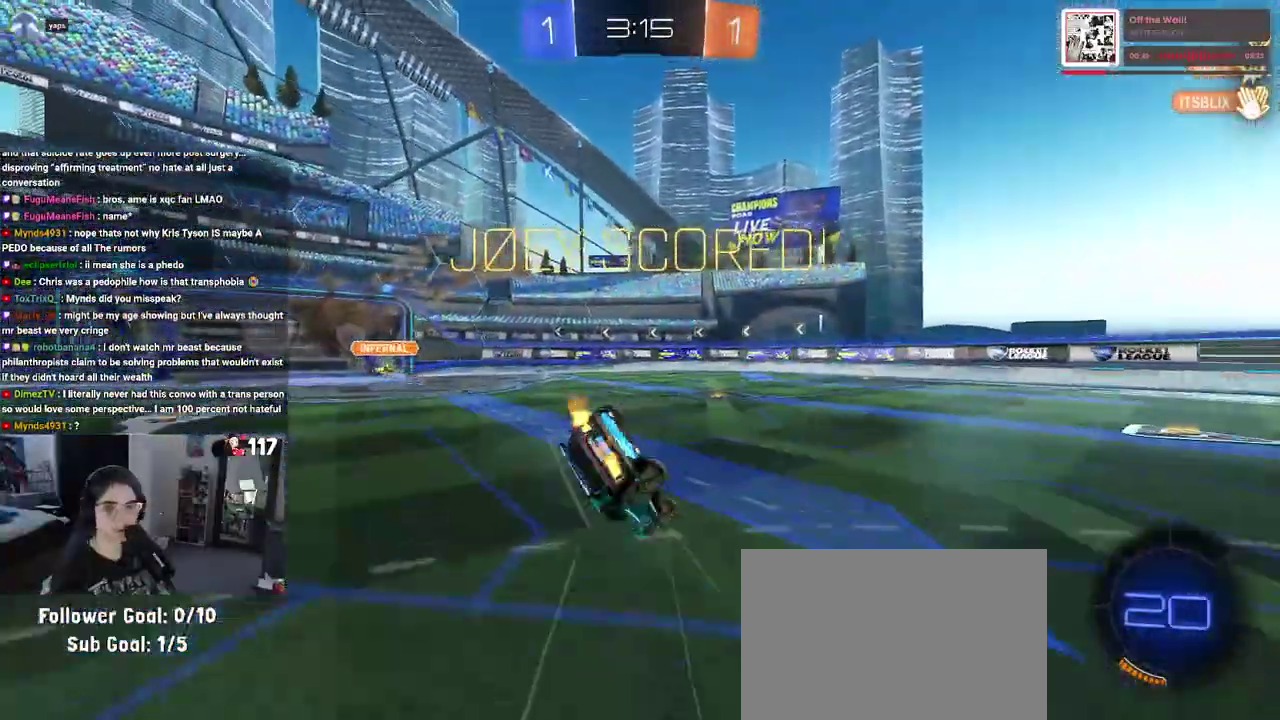
{"buttons": ["SQUARE"], "left_stick": "left", "right_stick": "center", "events": [[67, "left_stick", "left"], [500, "R2", "up"]]}
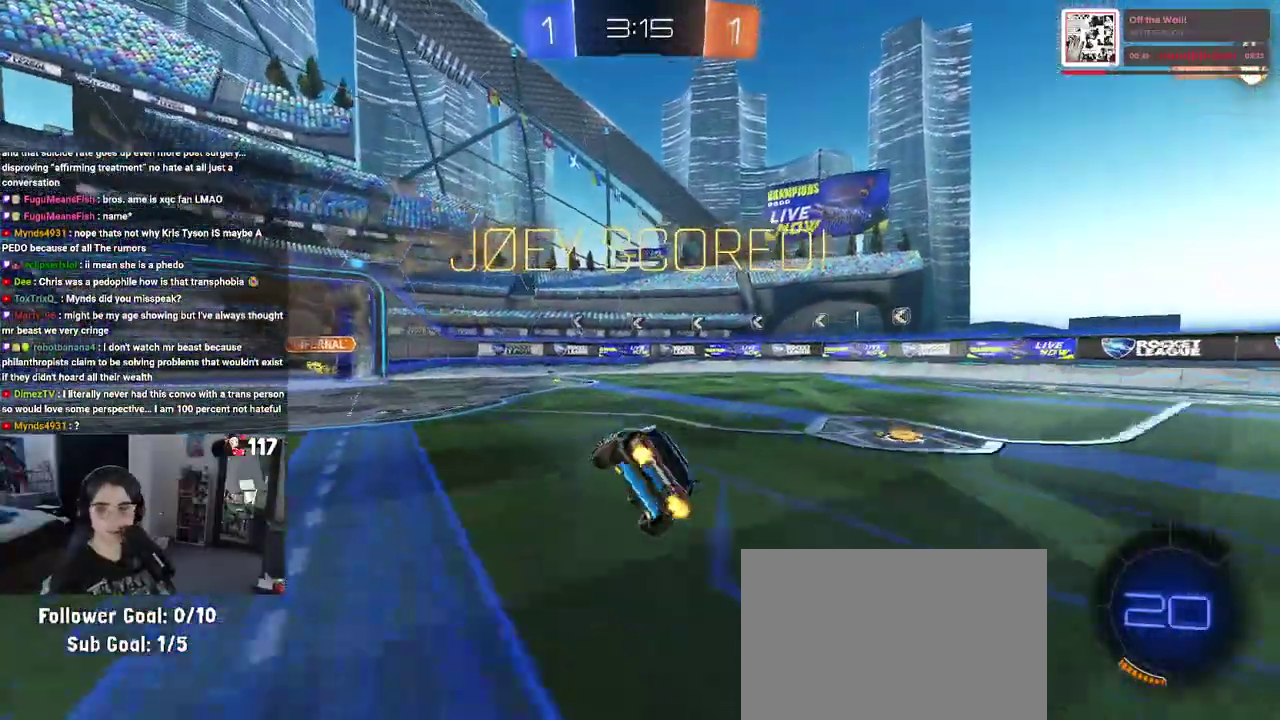
{"buttons": [], "left_stick": "center", "right_stick": "center"}
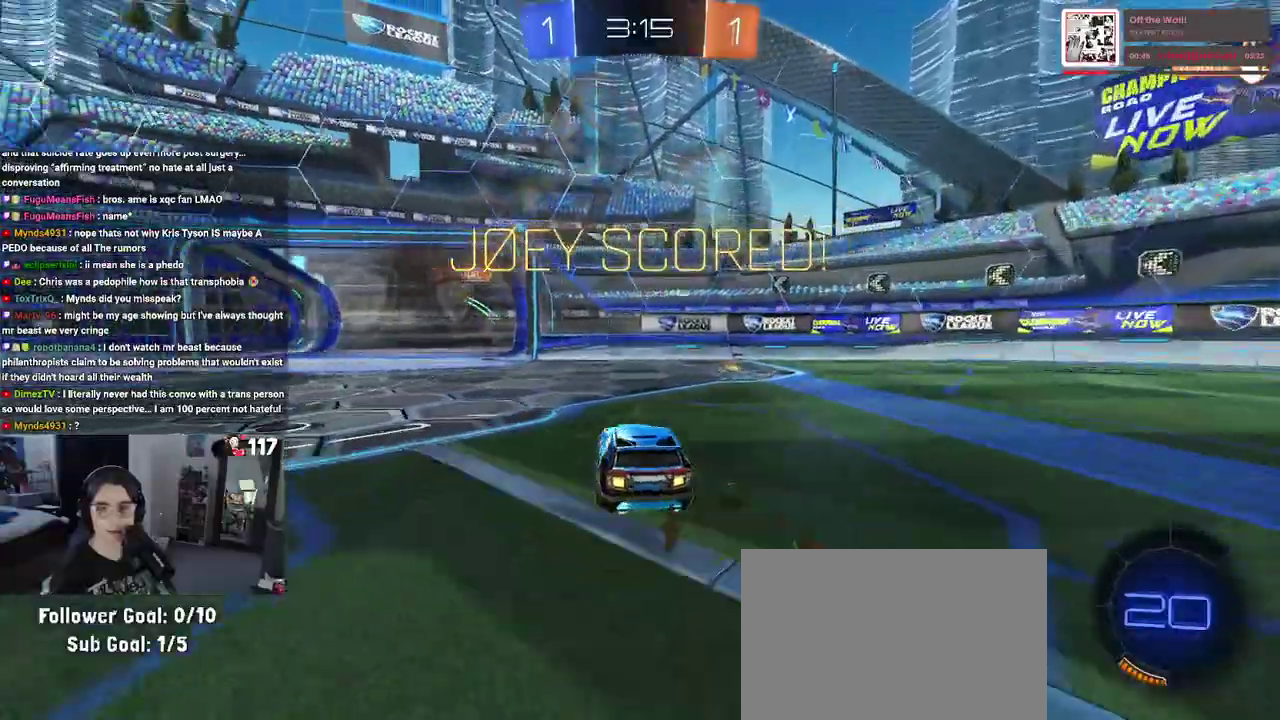
{"buttons": [], "left_stick": "center", "right_stick": "center"}
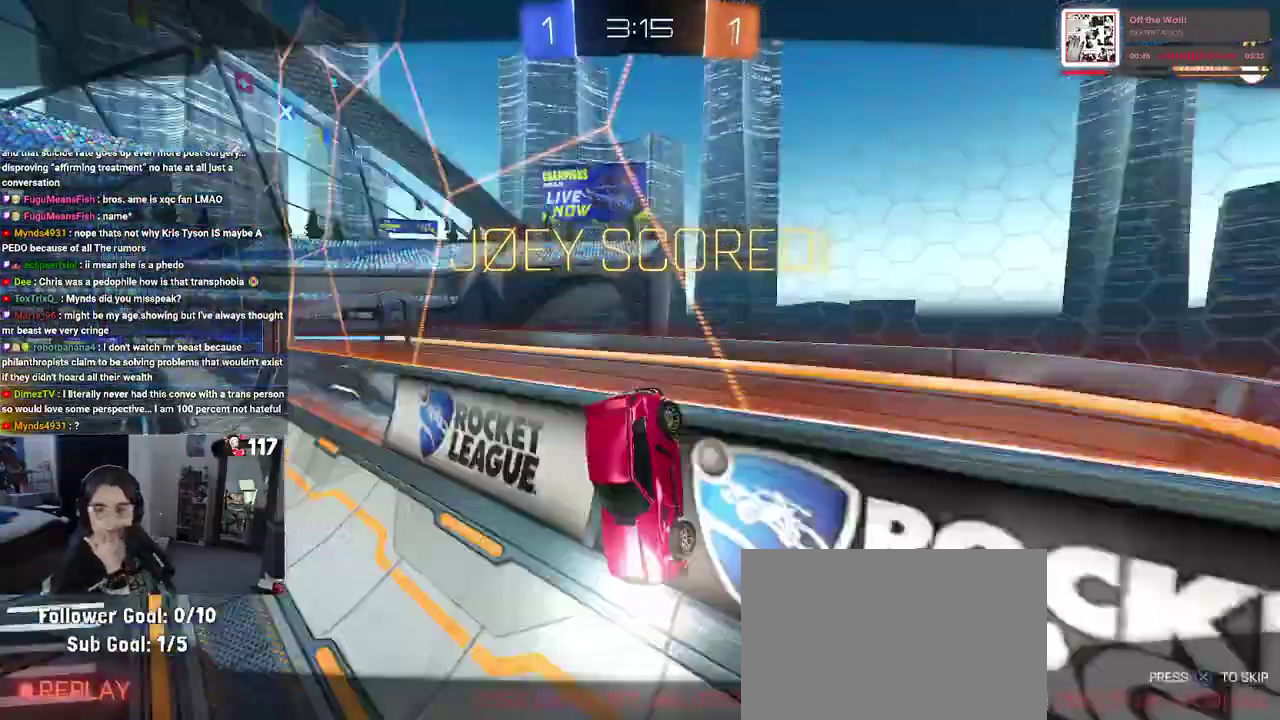
{"buttons": [], "left_stick": "center", "right_stick": "center", "events": [[117, "L1", "down"], [217, "L1", "up"]]}